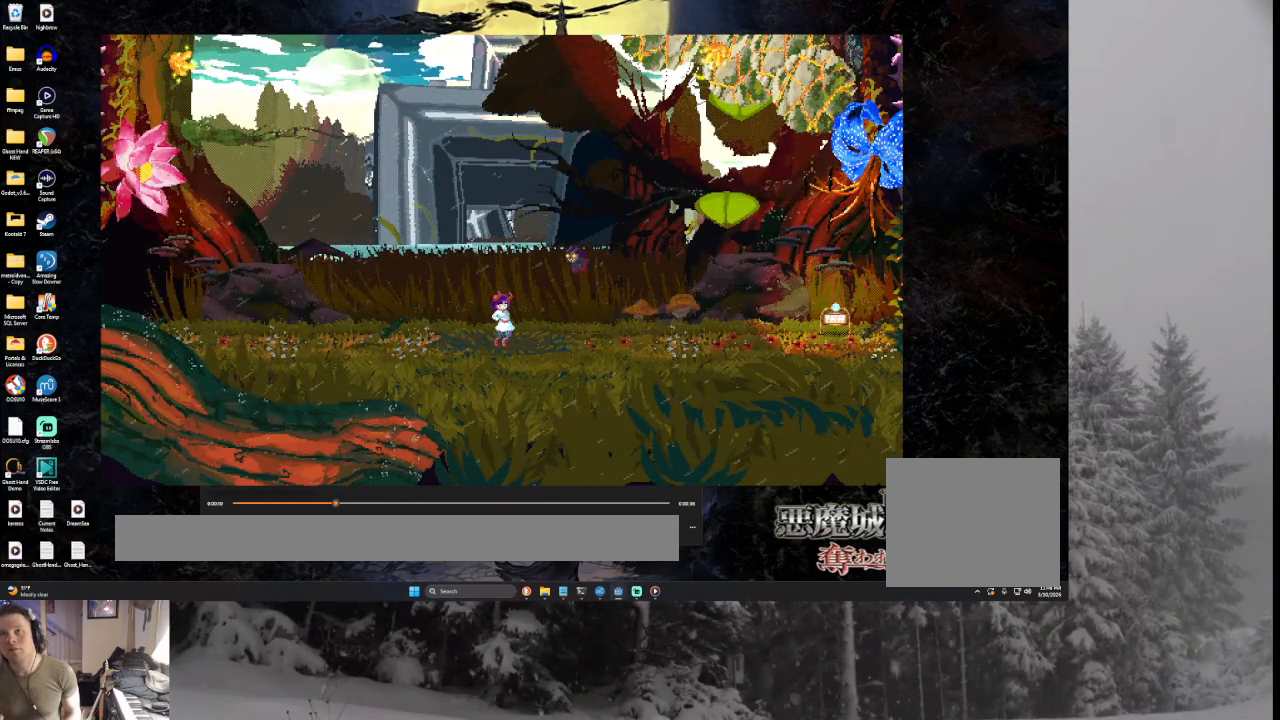
Gameplay with a controller (PlayStation layout); each line is a JSON object with the inputs held at the frame after it. "events" lists button and stick changes between this image and that frame as [ms after this image, input, new state], when the widget could be followed in between.
{"buttons": ["CROSS"], "left_stick": "right", "right_stick": "center", "events": []}
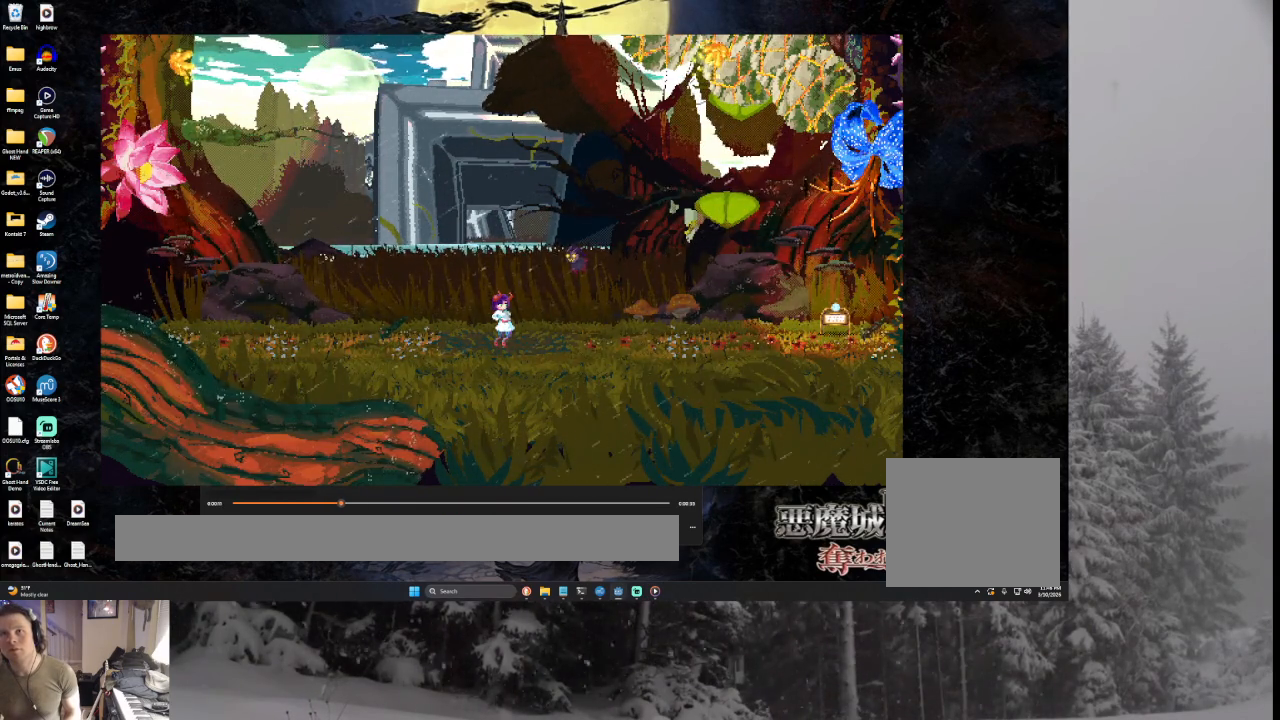
{"buttons": ["CROSS"], "left_stick": "right", "right_stick": "center", "events": []}
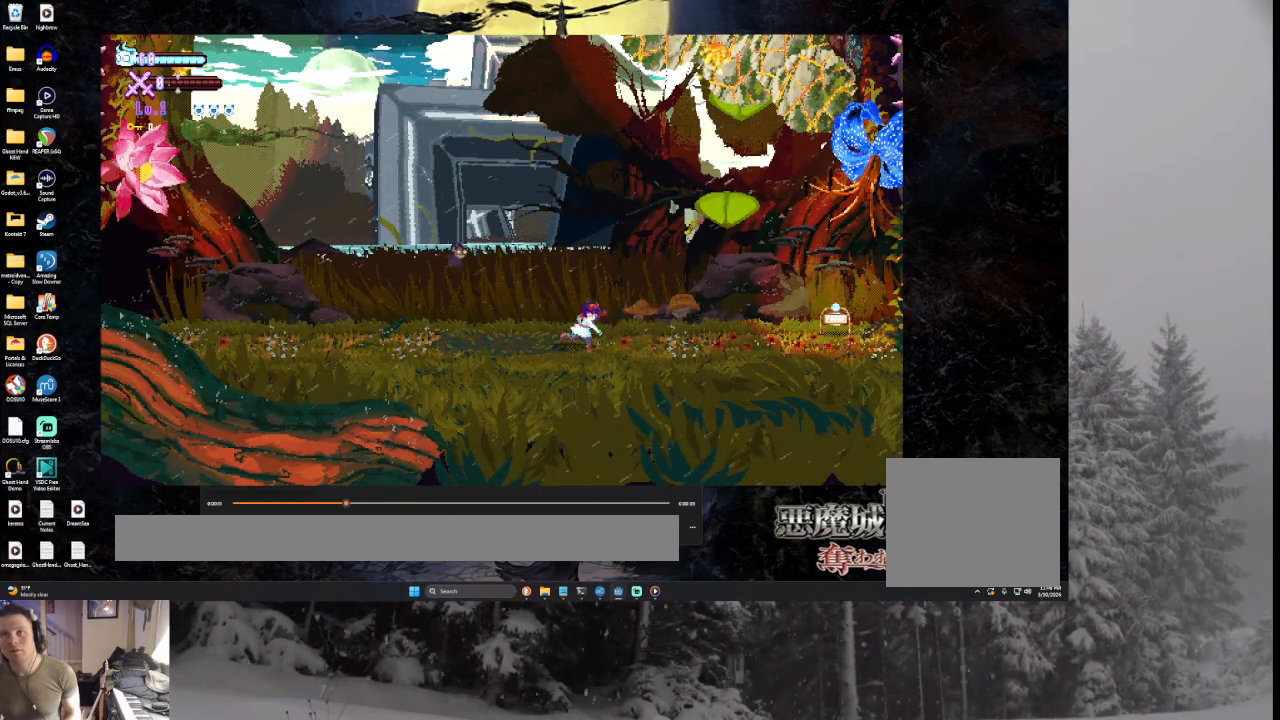
{"buttons": ["CROSS"], "left_stick": "right", "right_stick": "center", "events": [[233, "TRIANGLE", "down"], [267, "SQUARE", "down"], [367, "TRIANGLE", "up"], [400, "SQUARE", "up"]]}
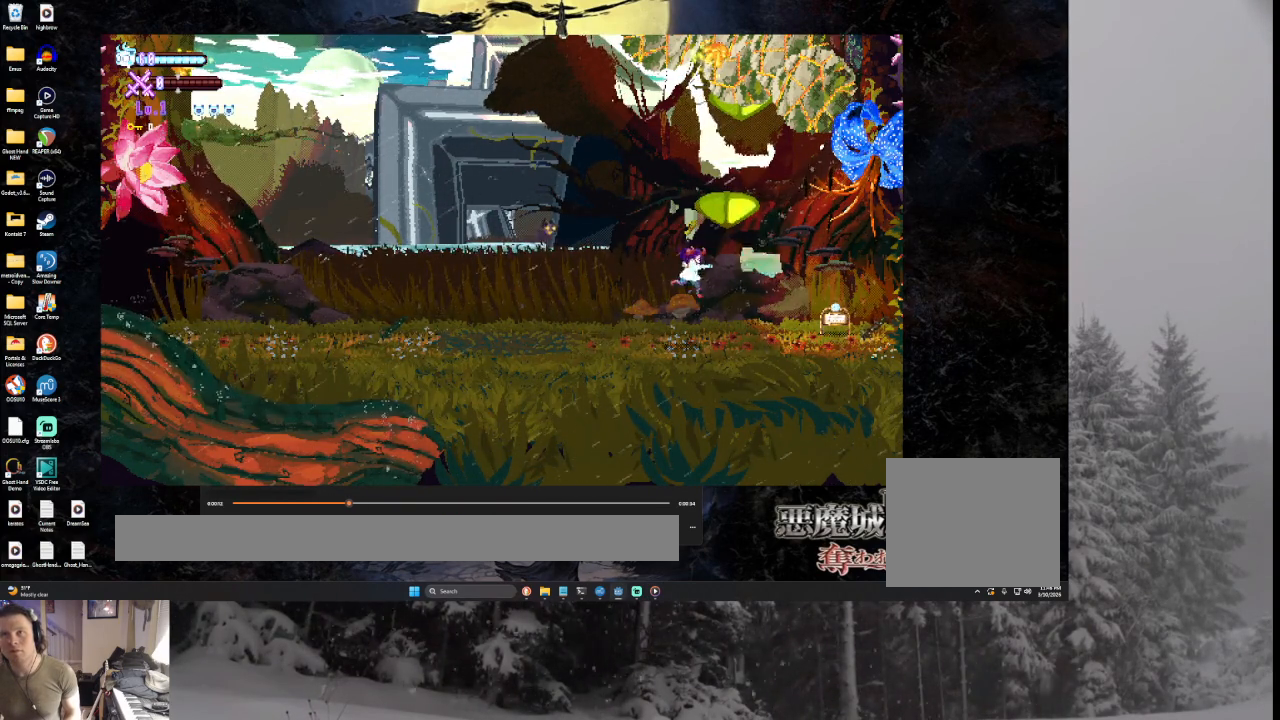
{"buttons": ["CROSS"], "left_stick": "right", "right_stick": "center", "events": [[333, "TRIANGLE", "down"], [367, "SQUARE", "down"], [400, "TRIANGLE", "up"], [500, "SQUARE", "up"]]}
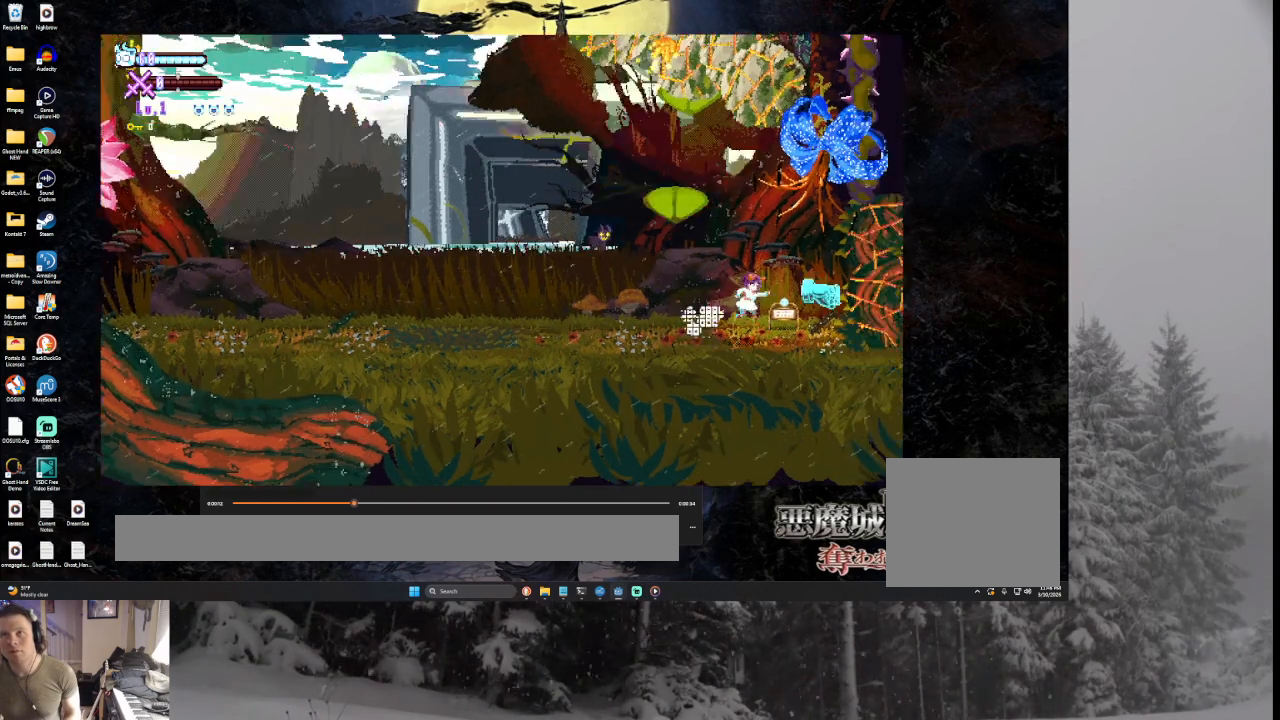
{"buttons": ["CROSS"], "left_stick": "right", "right_stick": "center", "events": [[333, "TRIANGLE", "down"], [367, "SQUARE", "down"], [433, "TRIANGLE", "up"], [500, "SQUARE", "up"]]}
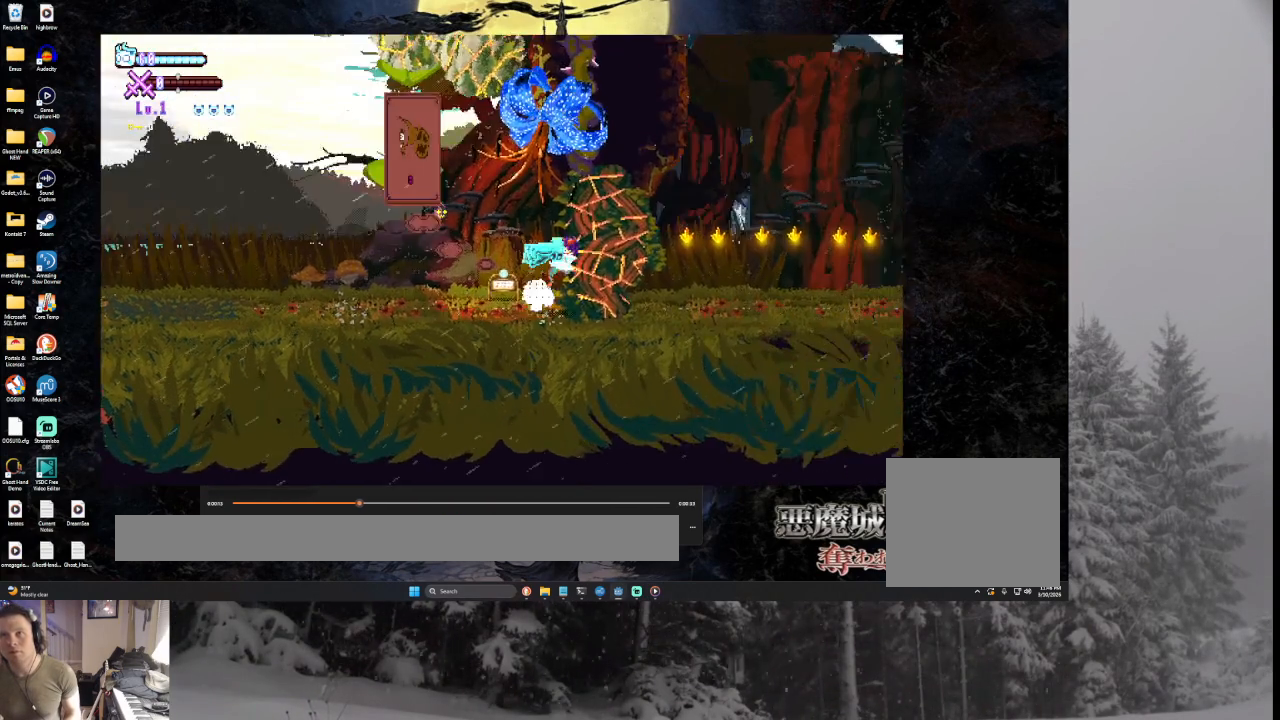
{"buttons": ["CROSS"], "left_stick": "right", "right_stick": "center", "events": [[67, "left_stick", "left"], [233, "left_stick", "right"]]}
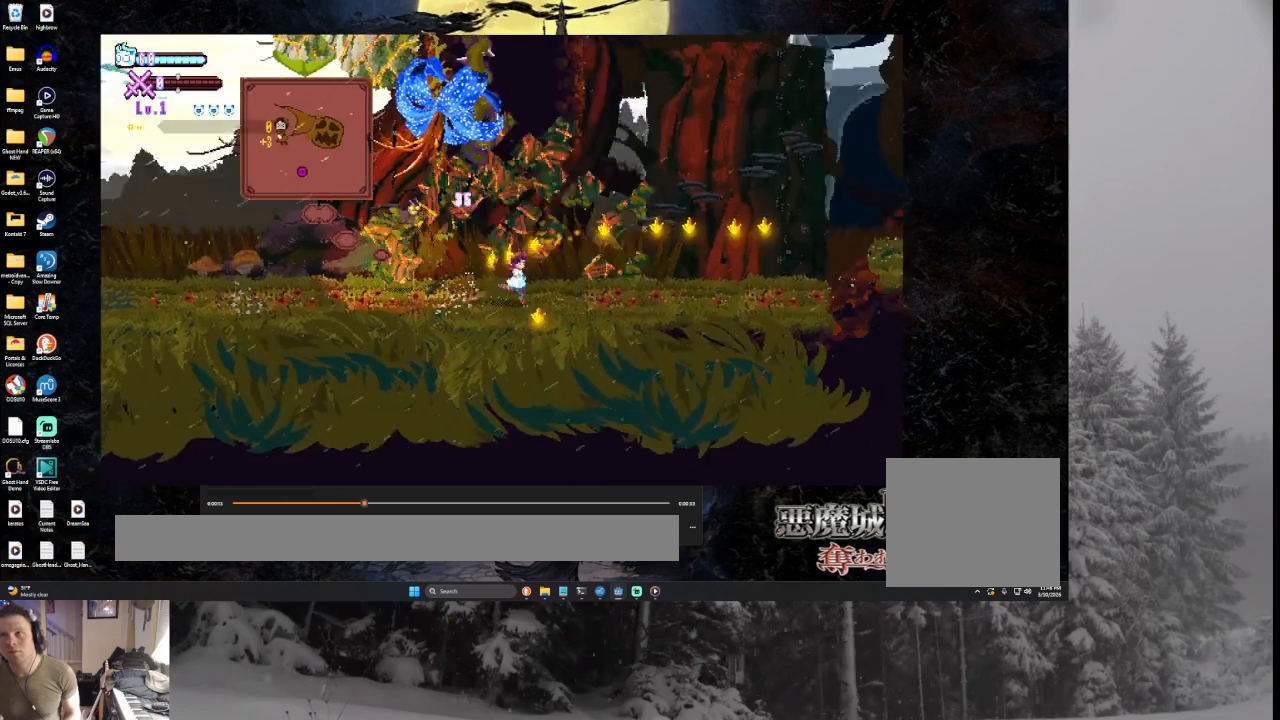
{"buttons": ["CROSS"], "left_stick": "right", "right_stick": "center", "events": []}
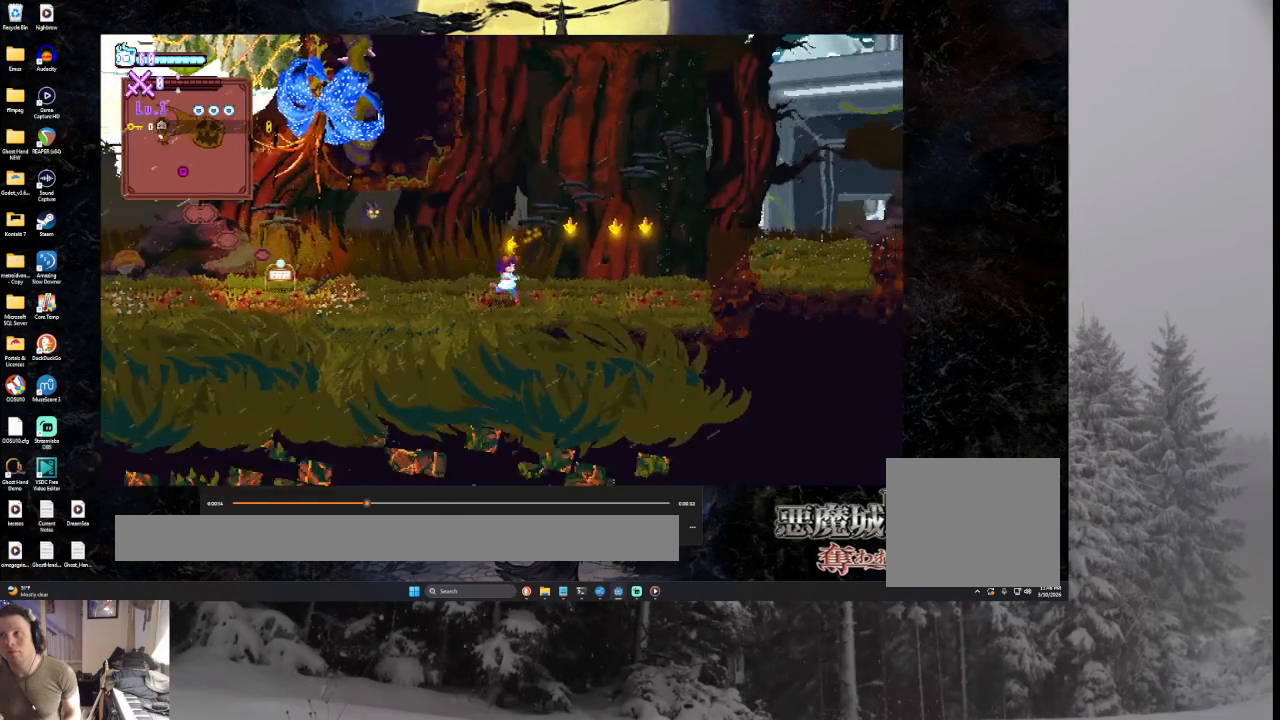
{"buttons": ["CROSS"], "left_stick": "right", "right_stick": "center", "events": []}
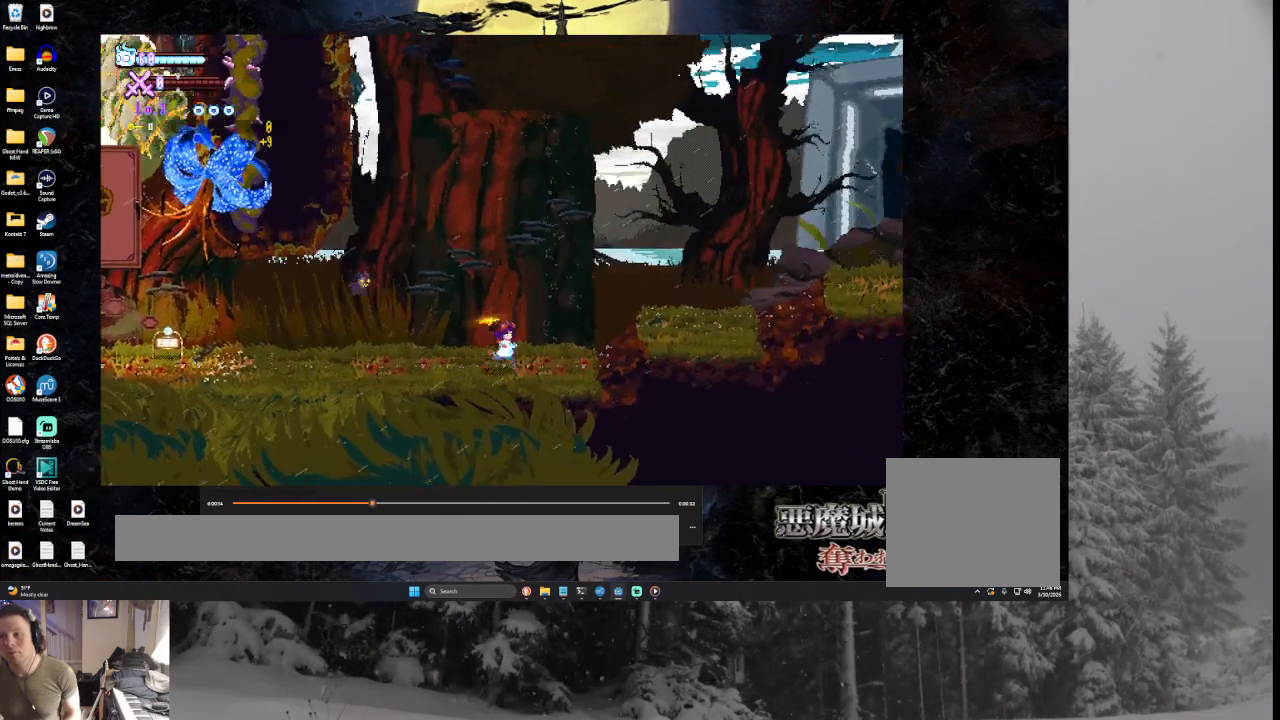
{"buttons": ["CROSS"], "left_stick": "right", "right_stick": "center", "events": [[167, "TRIANGLE", "down"], [467, "TRIANGLE", "up"]]}
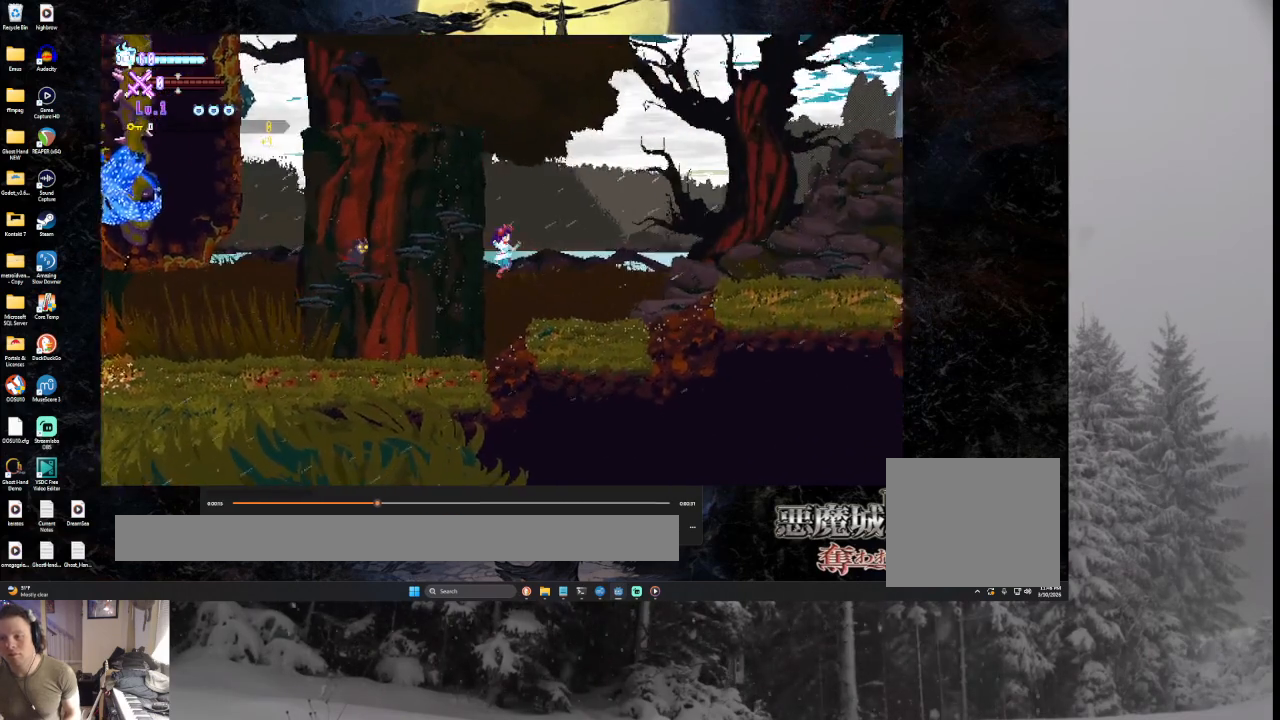
{"buttons": ["CROSS", "TRIANGLE"], "left_stick": "right", "right_stick": "center", "events": [[433, "TRIANGLE", "down"]]}
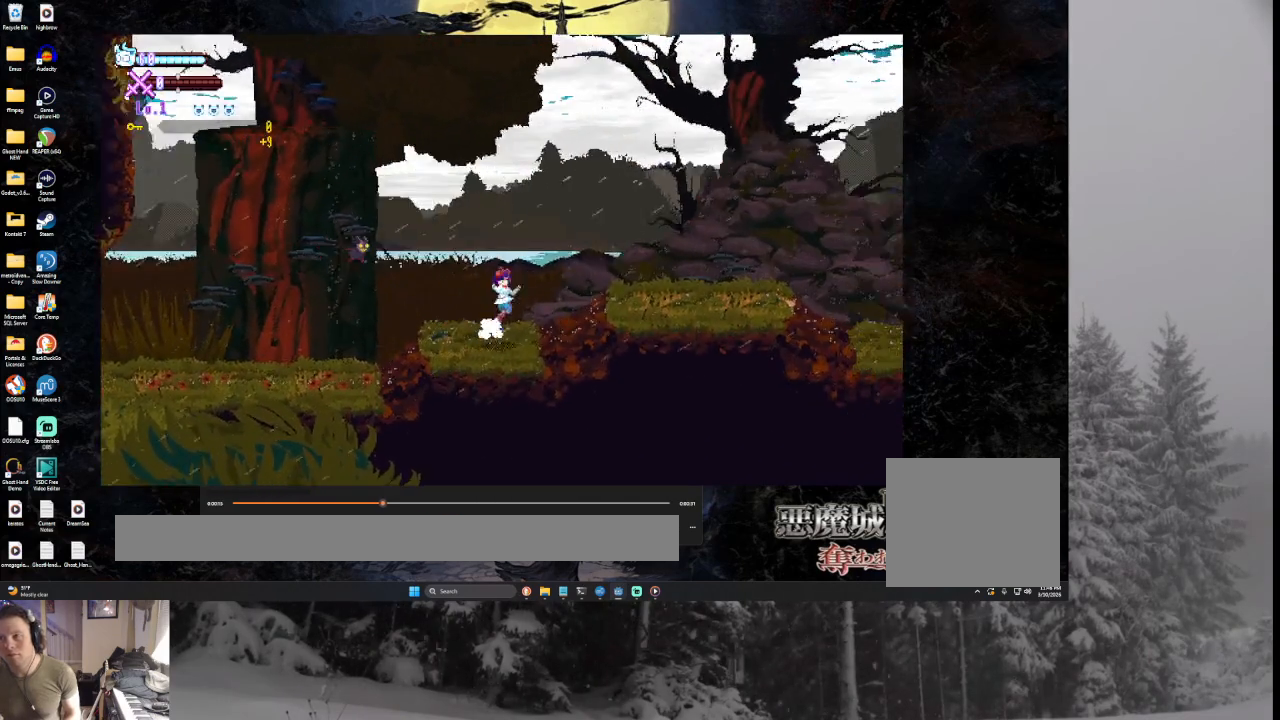
{"buttons": ["CROSS"], "left_stick": "right", "right_stick": "center", "events": [[200, "TRIANGLE", "up"]]}
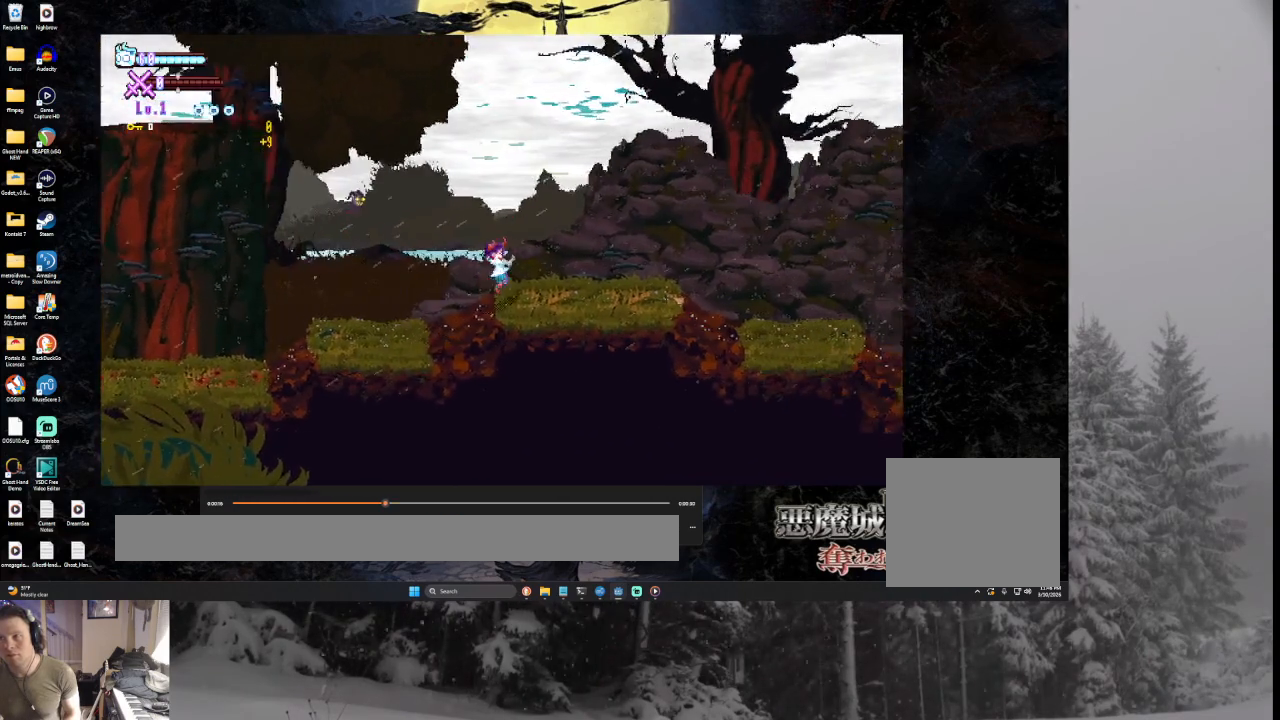
{"buttons": ["CROSS"], "left_stick": "right", "right_stick": "center", "events": []}
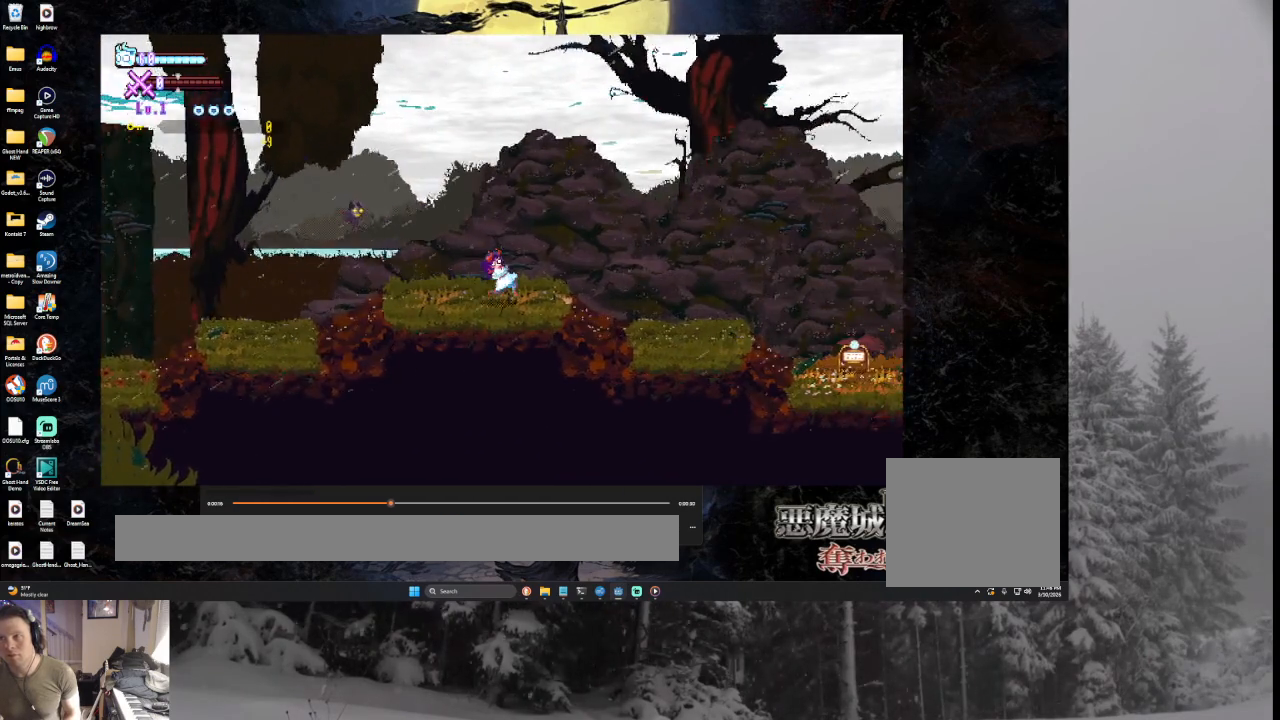
{"buttons": ["CROSS"], "left_stick": "right", "right_stick": "center", "events": [[67, "TRIANGLE", "down"], [367, "TRIANGLE", "up"]]}
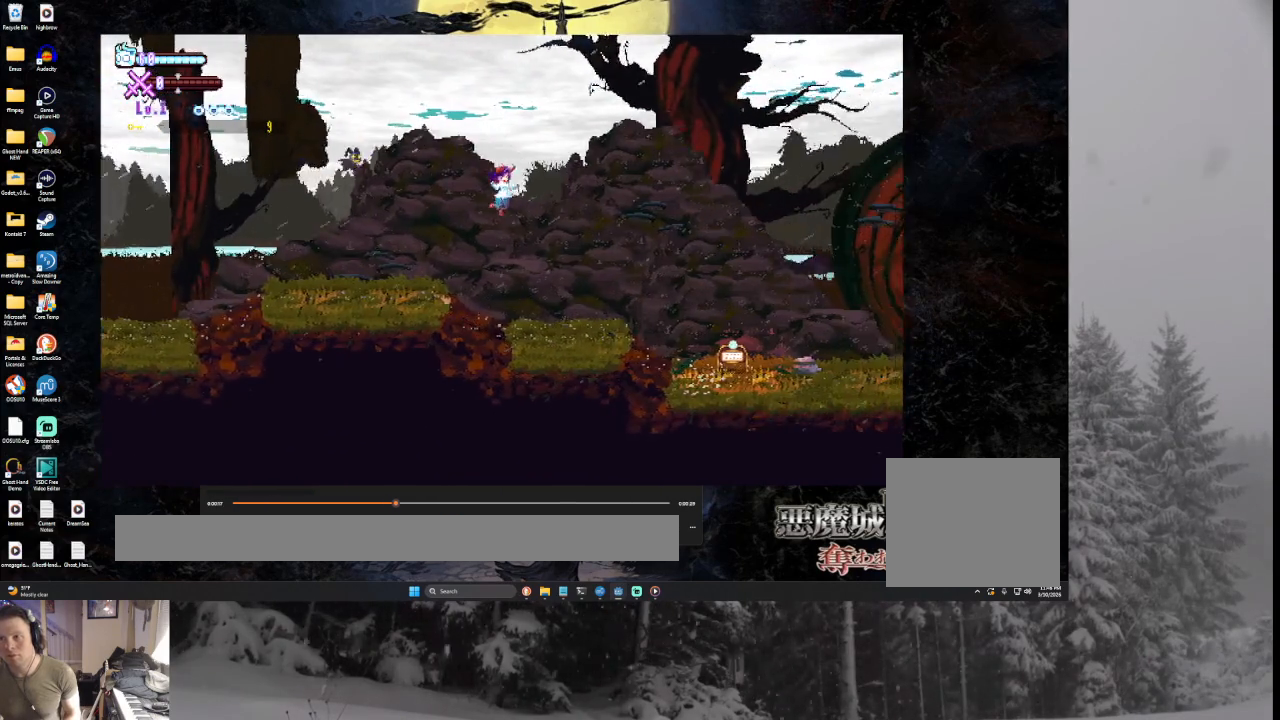
{"buttons": ["CROSS"], "left_stick": "right", "right_stick": "center", "events": []}
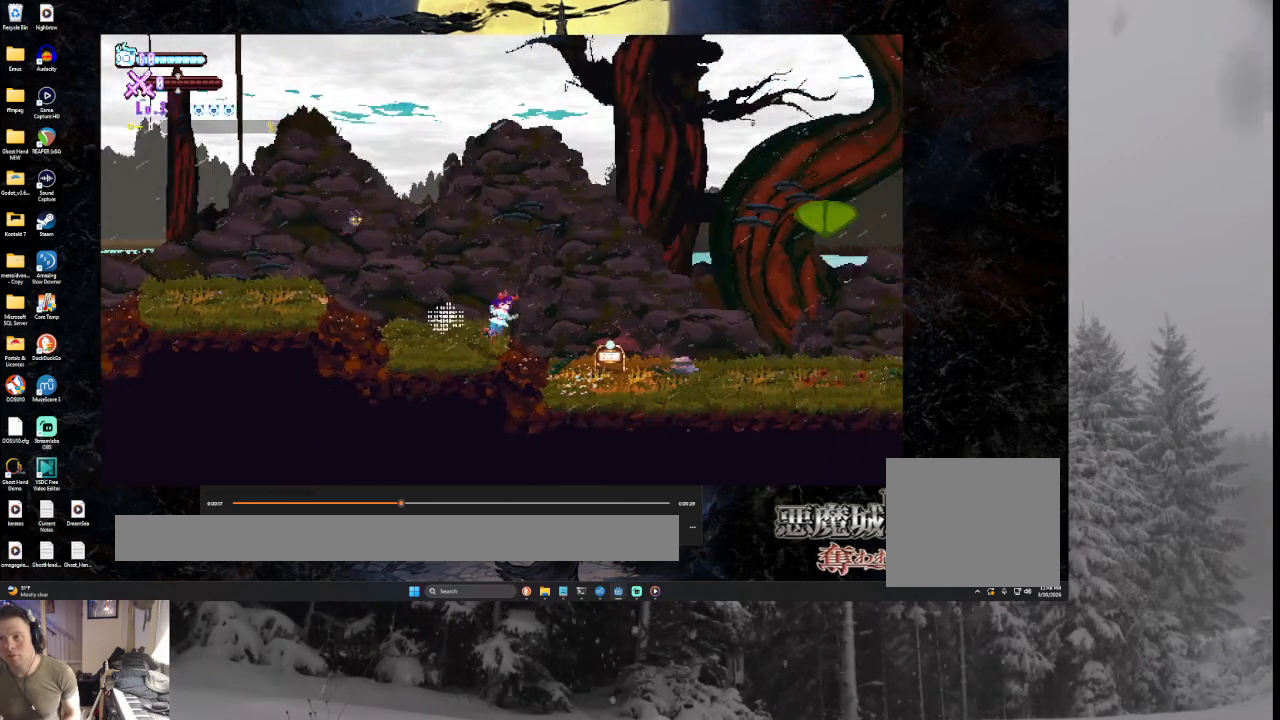
{"buttons": ["CROSS", "TRIANGLE"], "left_stick": "right", "right_stick": "center", "events": [[433, "TRIANGLE", "down"]]}
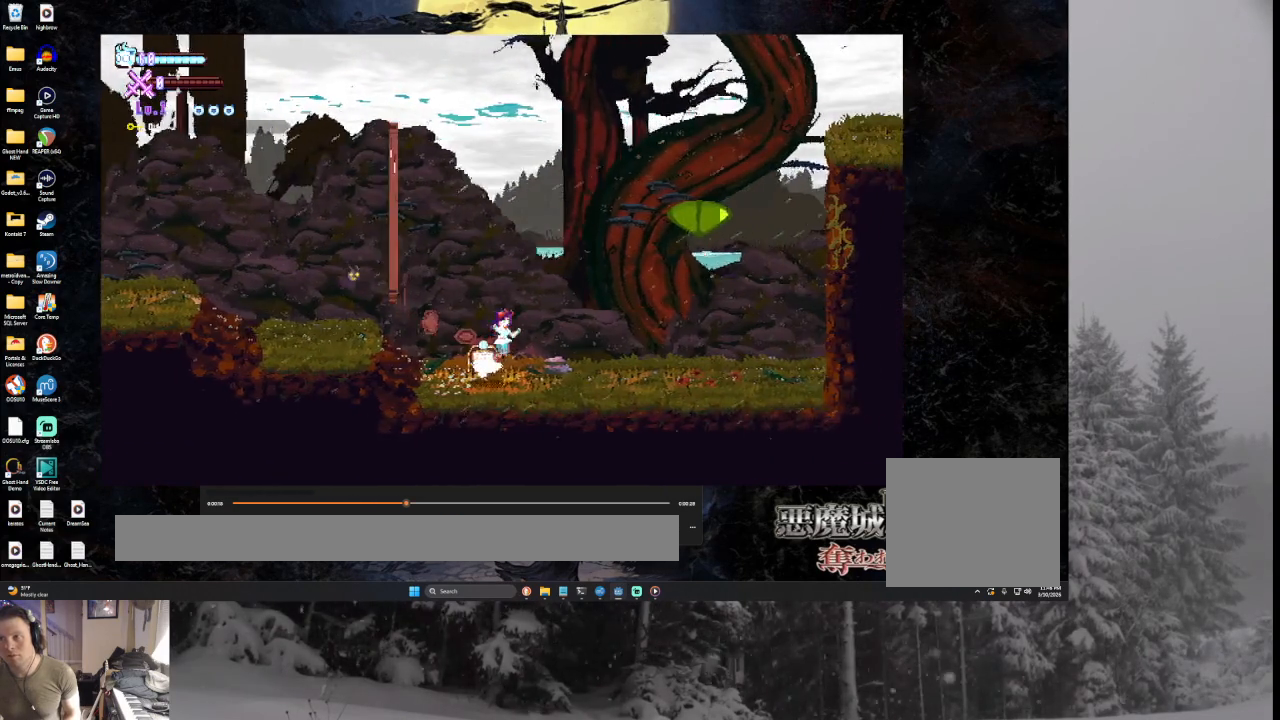
{"buttons": ["CROSS", "TRIANGLE"], "left_stick": "right", "right_stick": "center", "events": [[267, "left_stick", "left"], [300, "TRIANGLE", "up"], [433, "TRIANGLE", "down"], [433, "left_stick", "right"]]}
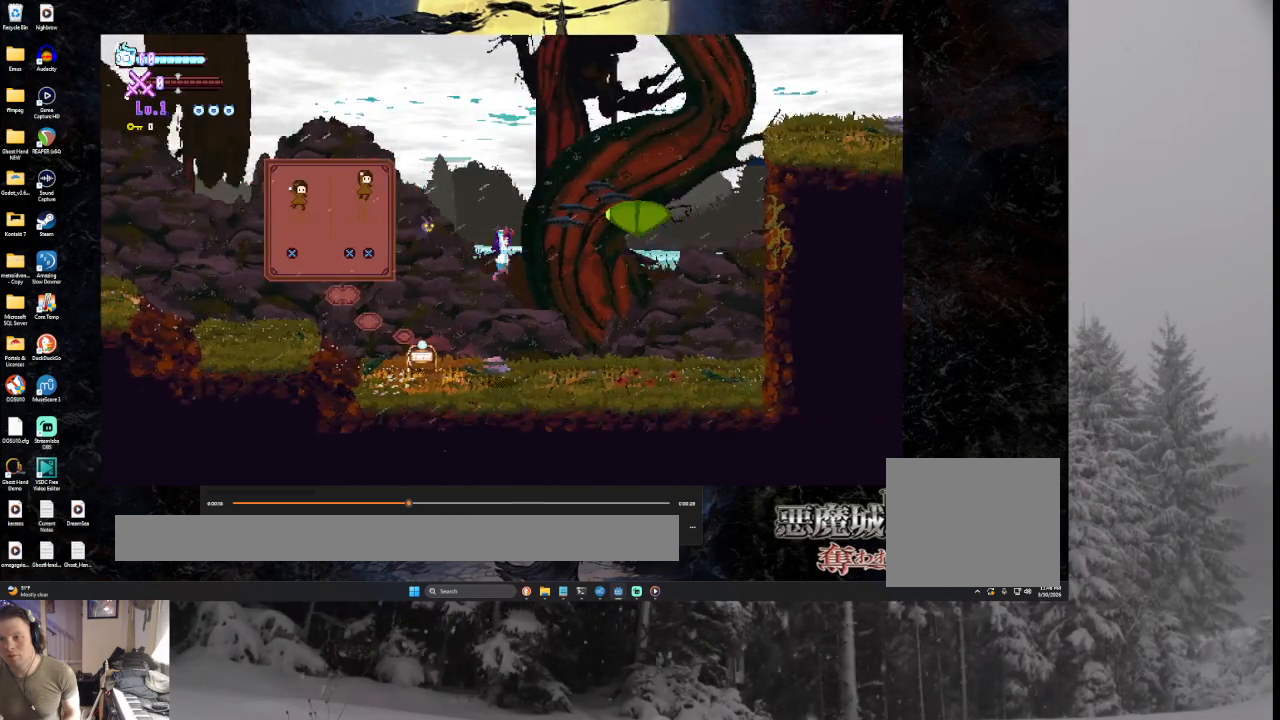
{"buttons": ["CROSS"], "left_stick": "right", "right_stick": "center", "events": [[433, "TRIANGLE", "up"]]}
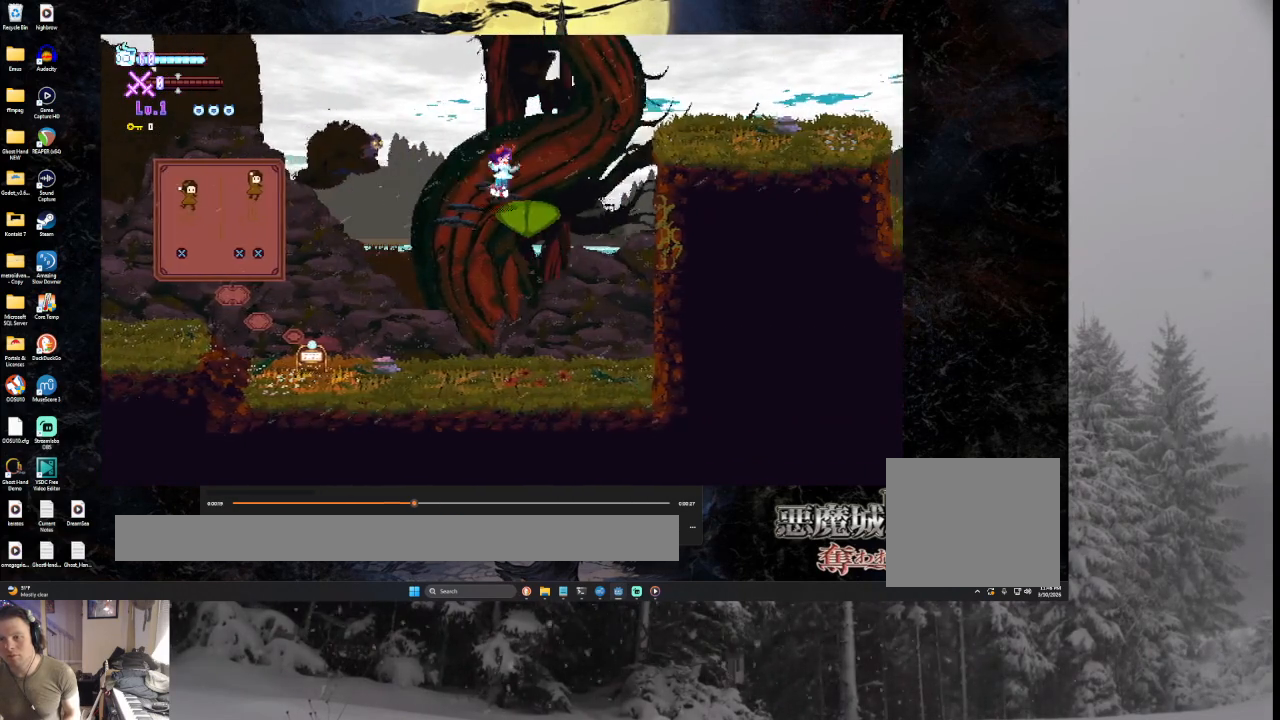
{"buttons": ["CROSS", "TRIANGLE"], "left_stick": "right", "right_stick": "center", "events": [[200, "TRIANGLE", "down"]]}
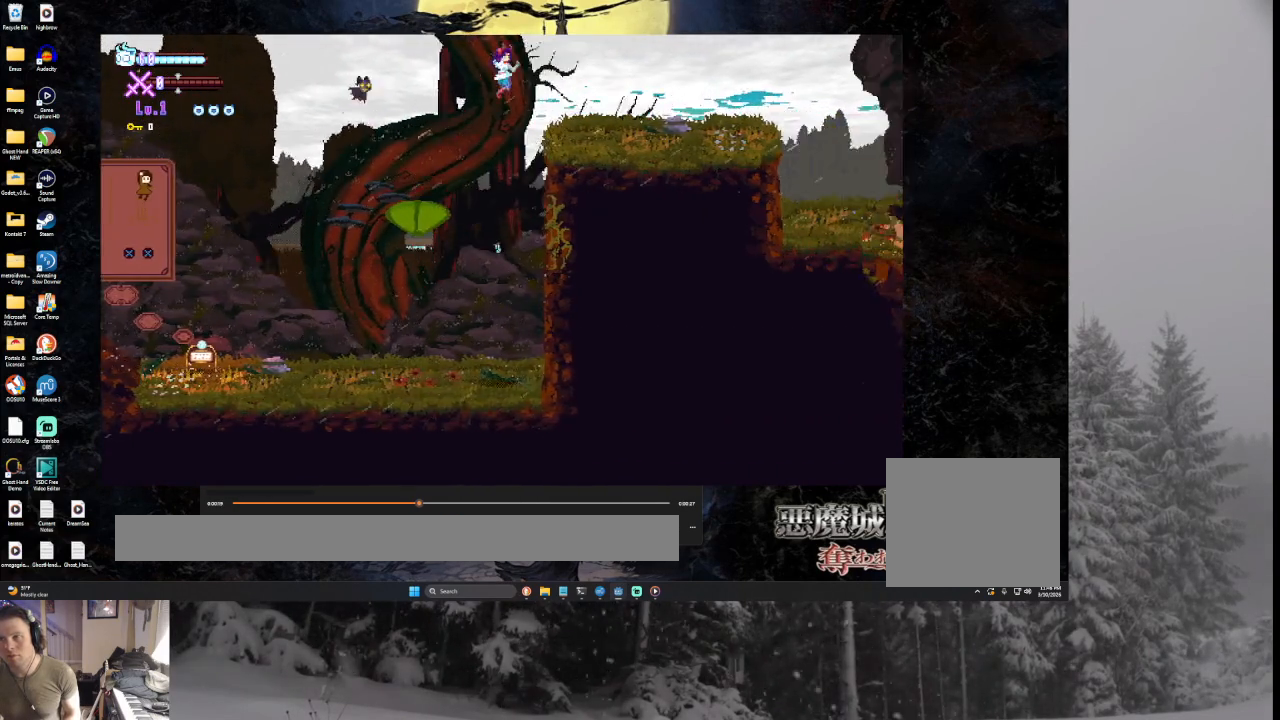
{"buttons": ["CROSS"], "left_stick": "right", "right_stick": "center", "events": [[133, "TRIANGLE", "up"]]}
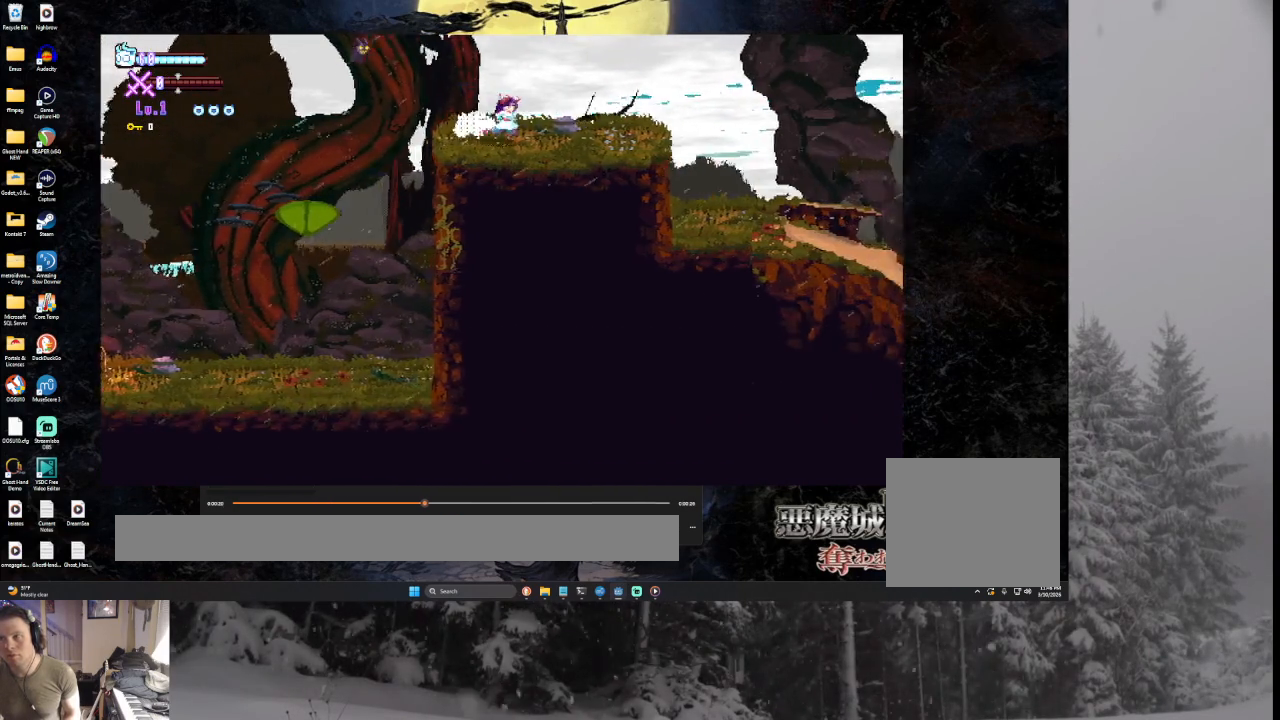
{"buttons": ["CROSS"], "left_stick": "center", "right_stick": "center", "events": [[433, "left_stick", "center"]]}
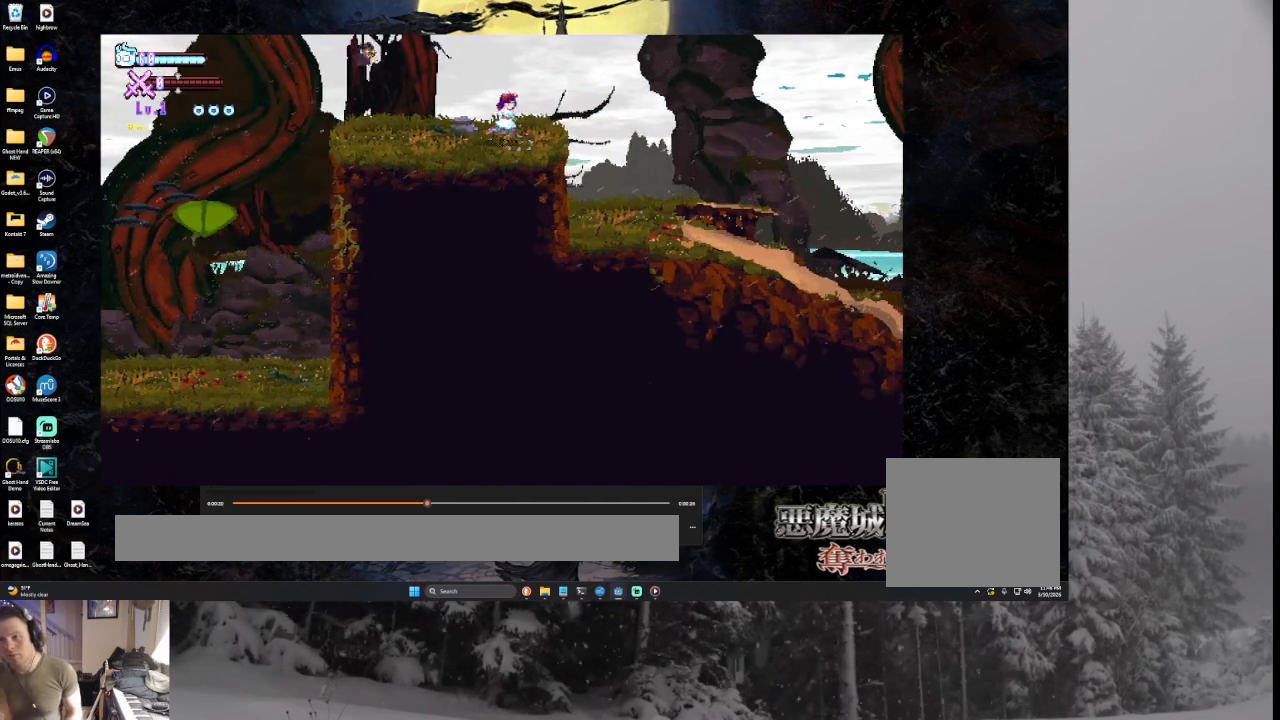
{"buttons": ["CROSS"], "left_stick": "center", "right_stick": "center", "events": []}
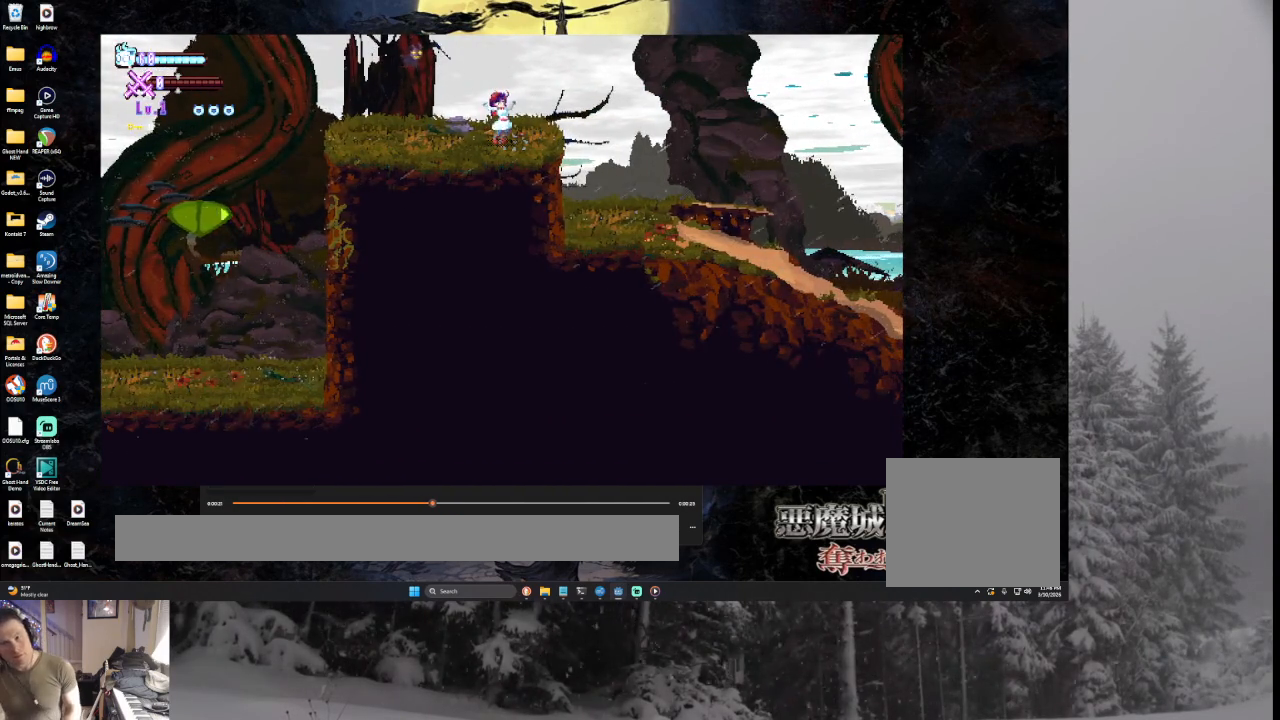
{"buttons": ["CROSS"], "left_stick": "center", "right_stick": "center", "events": []}
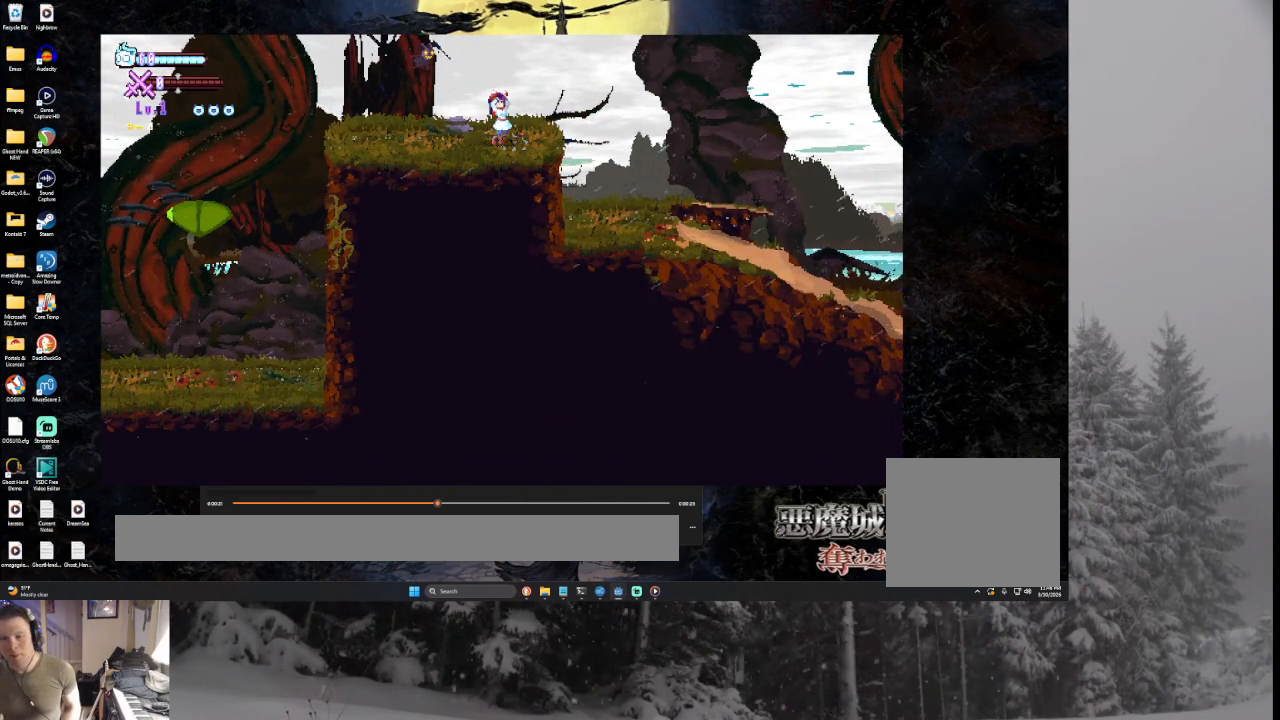
{"buttons": ["CROSS"], "left_stick": "center", "right_stick": "center", "events": []}
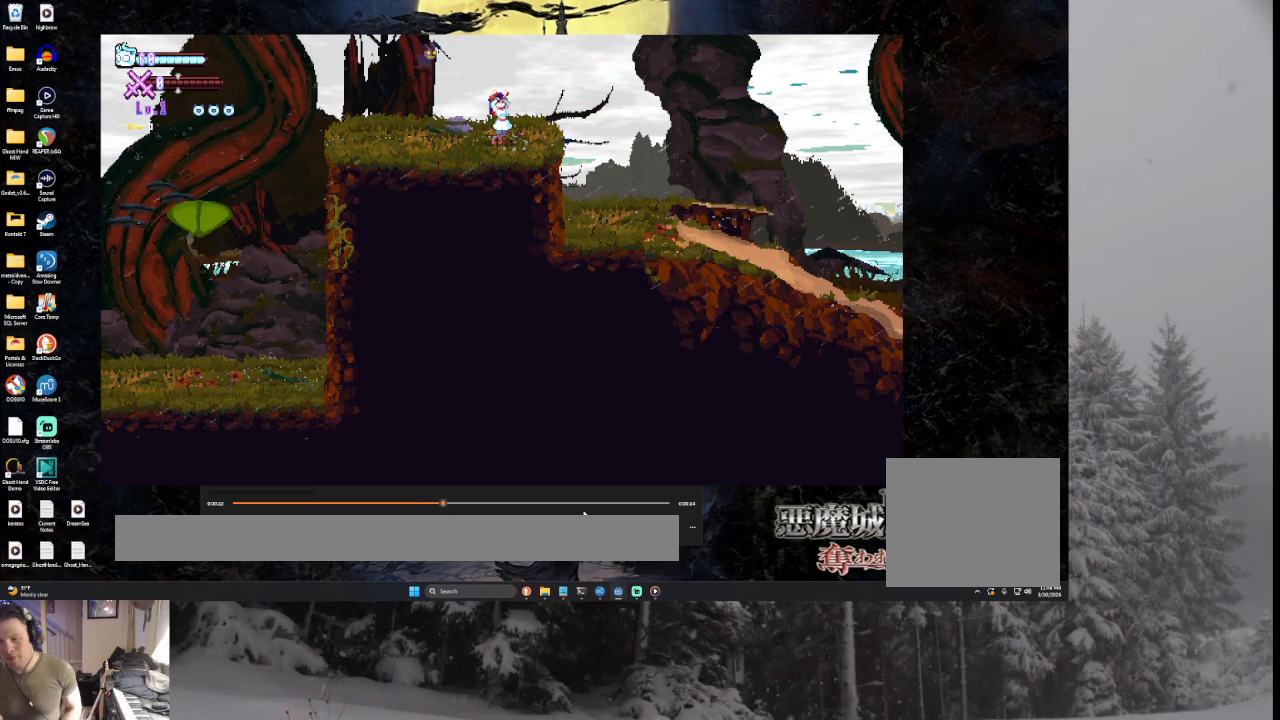
{"buttons": ["CROSS"], "left_stick": "center", "right_stick": "center", "events": []}
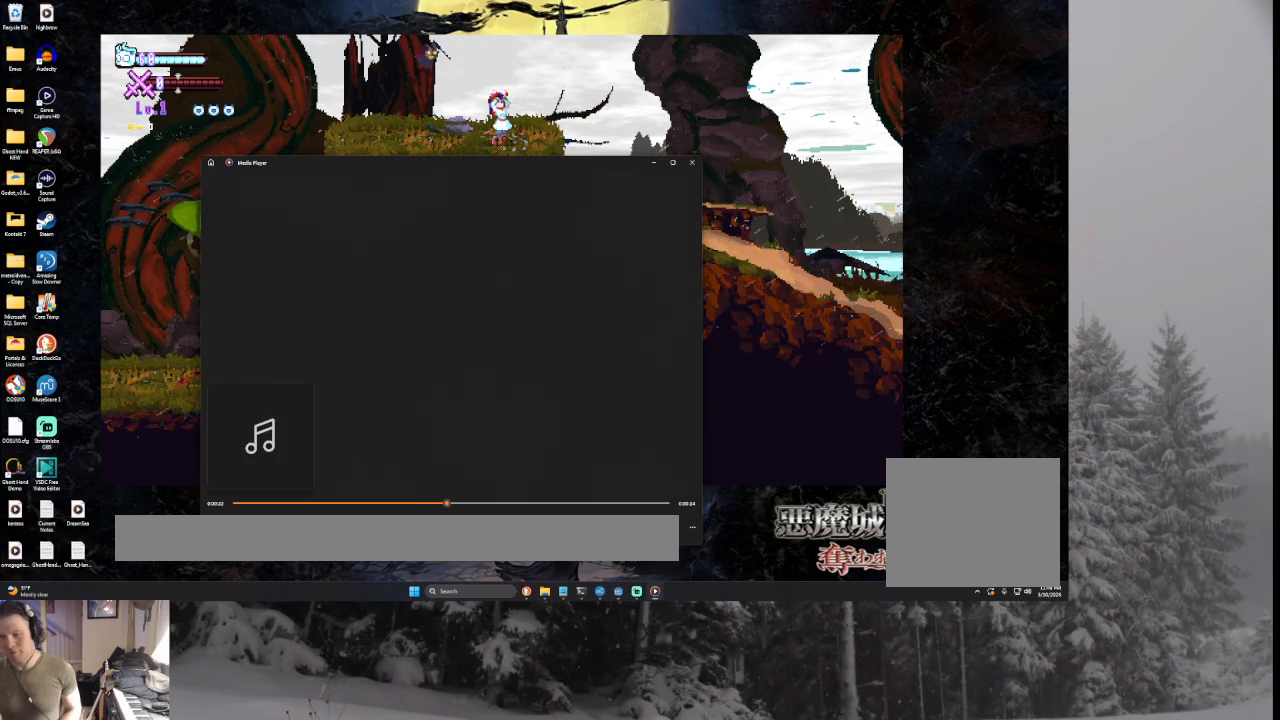
{"buttons": ["CROSS"], "left_stick": "center", "right_stick": "center", "events": []}
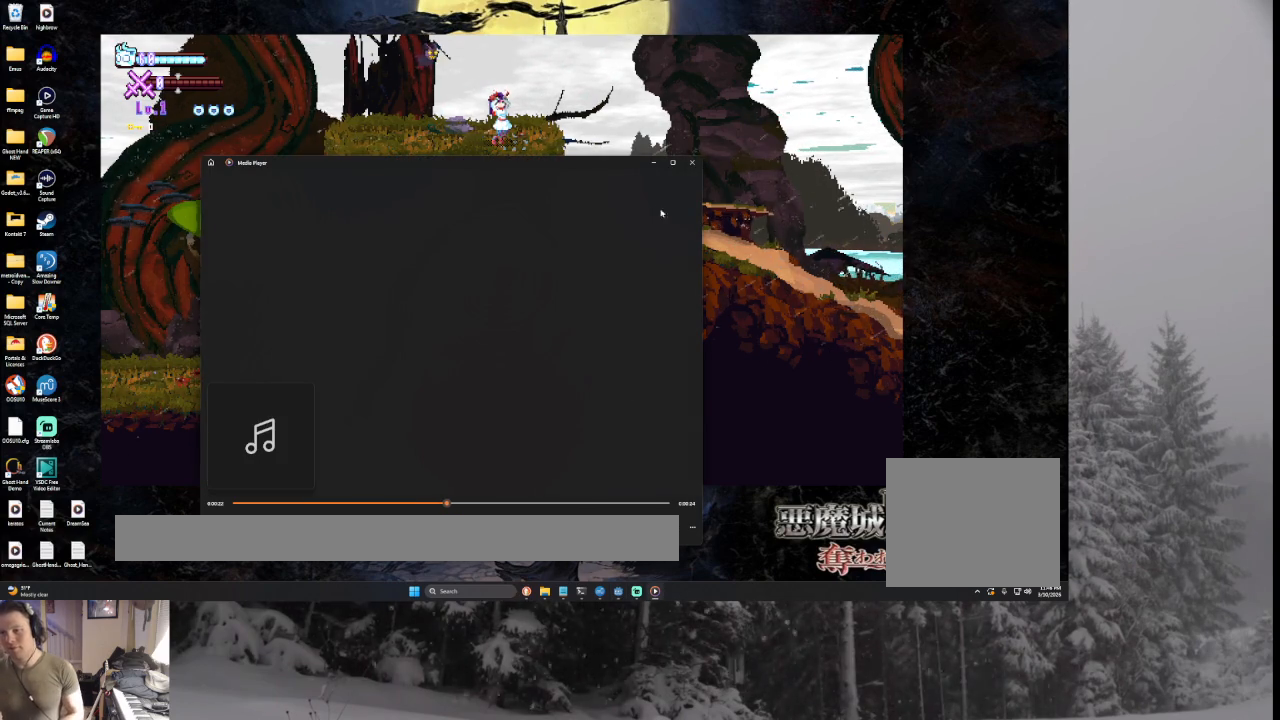
{"buttons": ["CROSS"], "left_stick": "center", "right_stick": "center", "events": []}
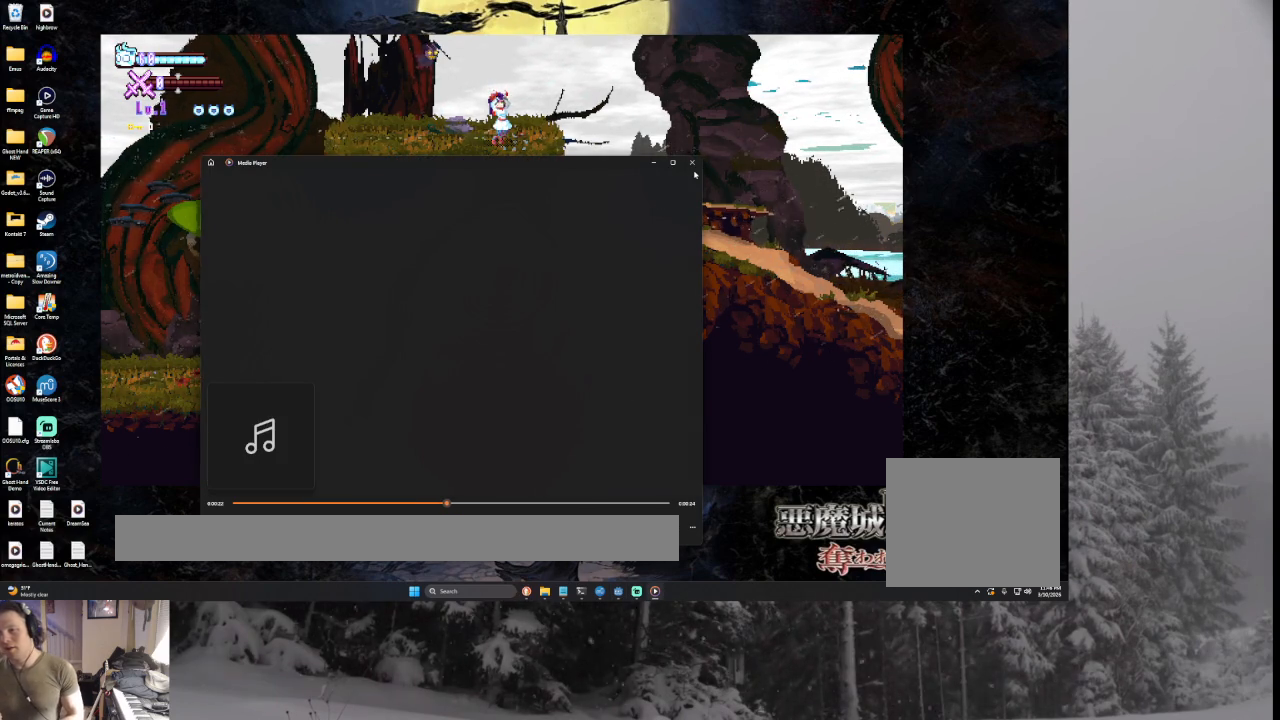
{"buttons": ["CROSS"], "left_stick": "center", "right_stick": "center", "events": []}
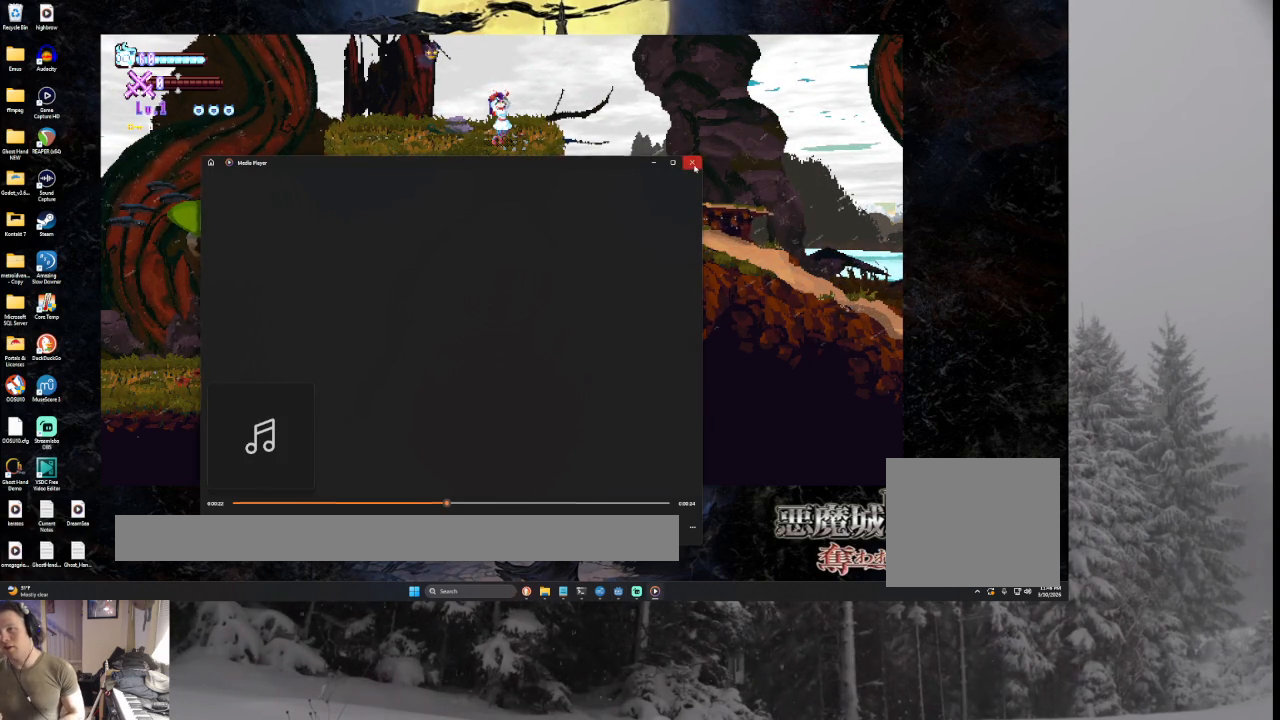
{"buttons": ["CROSS"], "left_stick": "center", "right_stick": "center", "events": []}
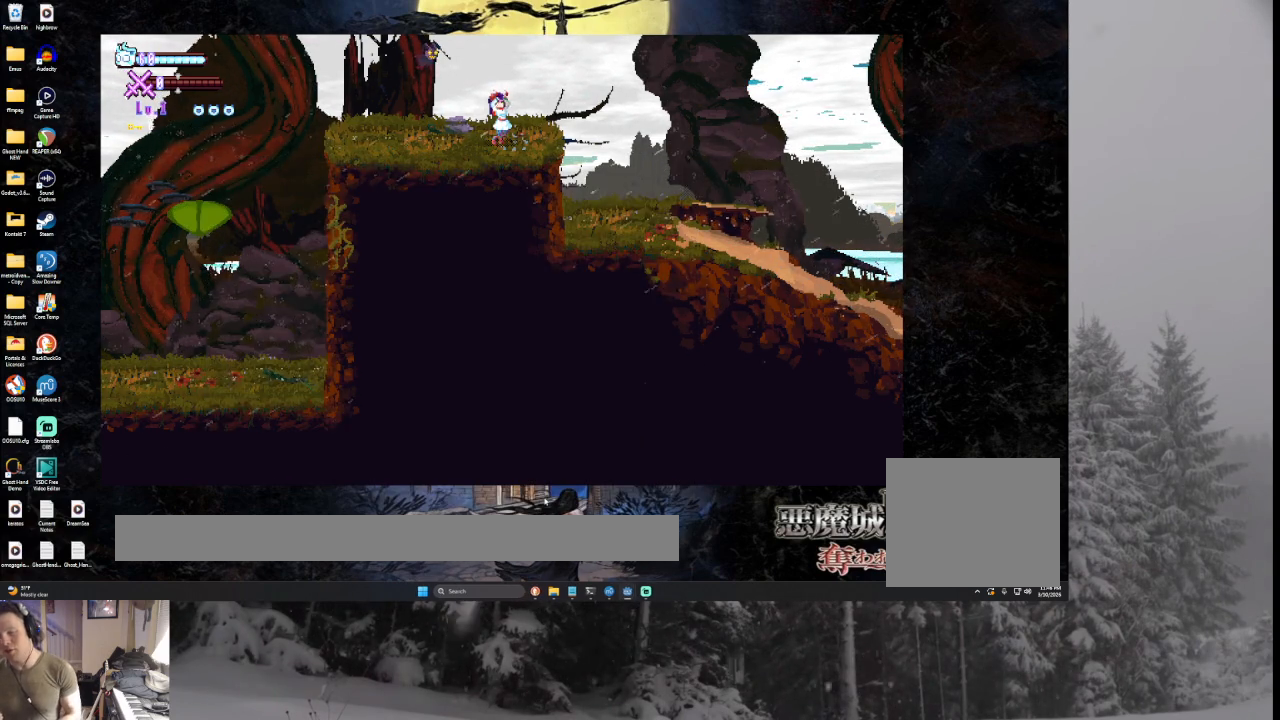
{"buttons": ["CROSS"], "left_stick": "center", "right_stick": "center", "events": []}
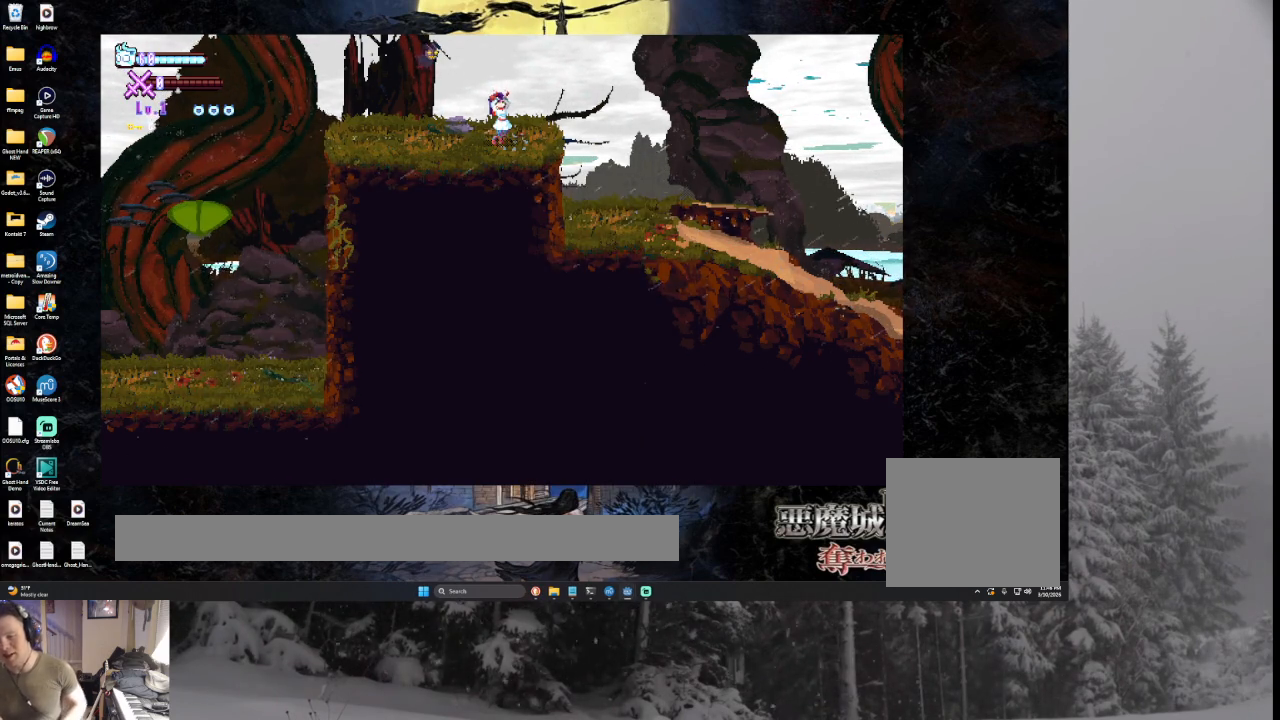
{"buttons": ["CROSS"], "left_stick": "center", "right_stick": "center", "events": []}